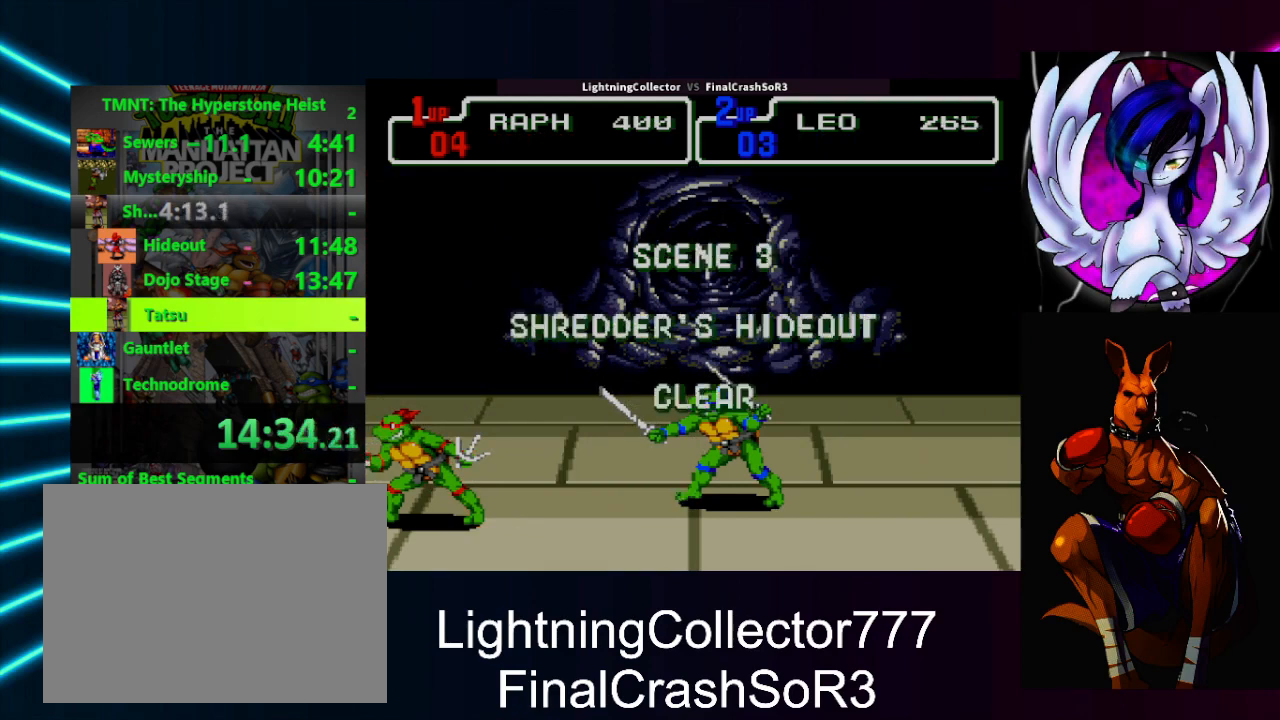
Gameplay with a controller (PlayStation layout); each line is a JSON object with the inputs held at the frame after it. "events" lists button and stick changes between this image and that frame as [ms after this image, input, new state], when the widget could be followed in between. Not read: L2 L3 R2 R3 left_stick right_stick.
{"buttons": ["START"], "events": [[400, "CROSS", "down"], [400, "SQUARE", "down"], [500, "CROSS", "up"], [500, "SQUARE", "up"], [500, "START", "down"]]}
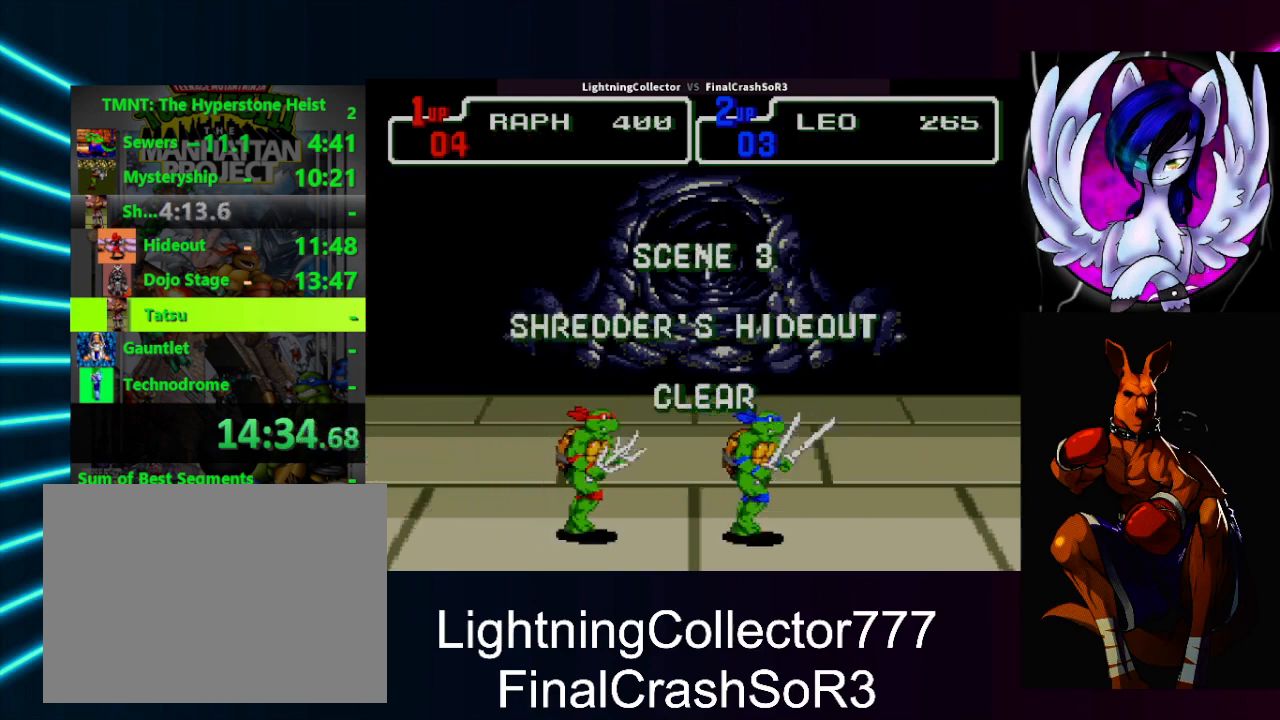
{"buttons": [], "events": [[100, "CROSS", "down"], [100, "SQUARE", "down"], [100, "START", "up"], [200, "CROSS", "up"], [200, "SQUARE", "up"], [333, "CROSS", "down"], [333, "SQUARE", "down"], [467, "CROSS", "up"], [467, "SQUARE", "up"]]}
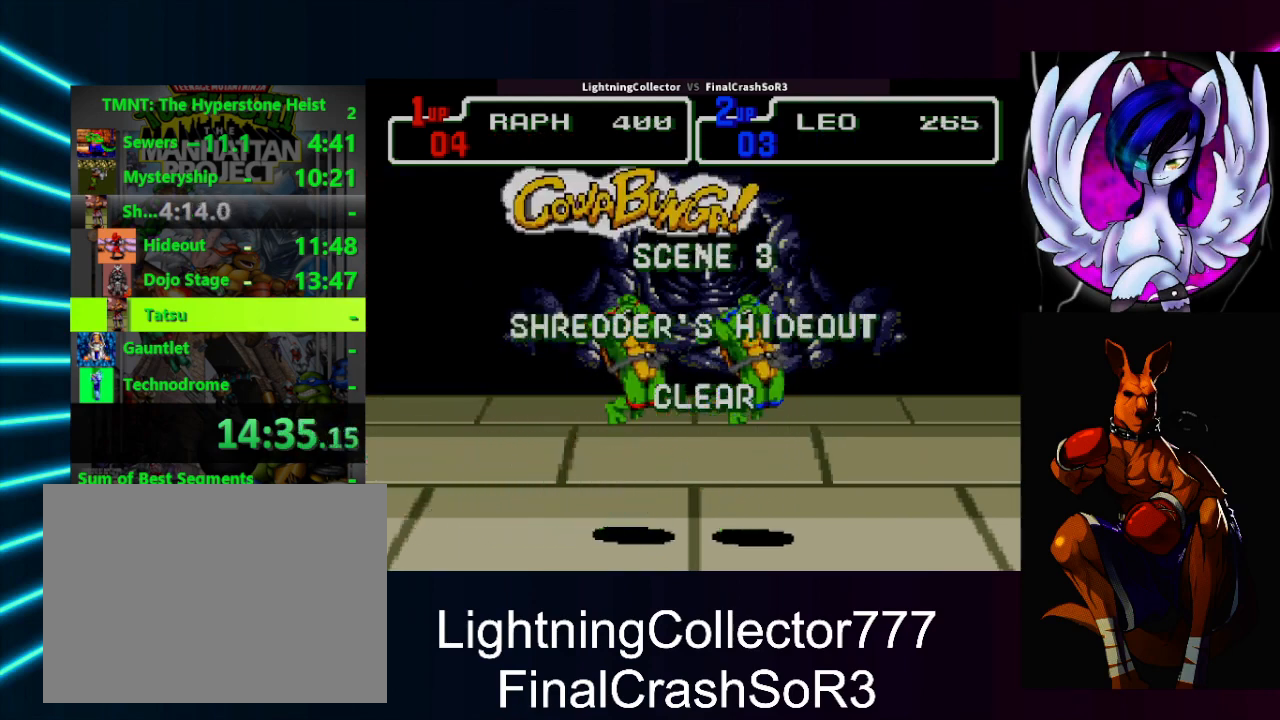
{"buttons": [], "events": [[100, "CROSS", "down"], [100, "SQUARE", "down"], [200, "CROSS", "up"], [267, "CROSS", "down"], [367, "CROSS", "up"], [367, "SQUARE", "up"]]}
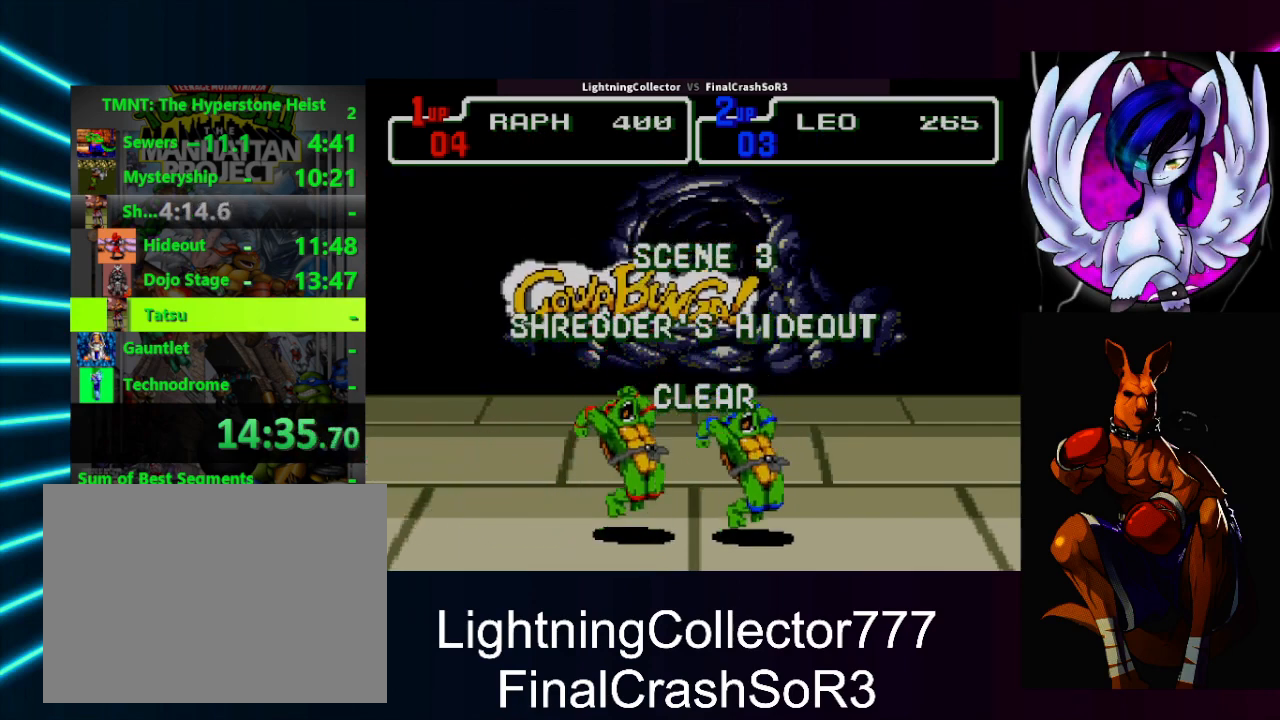
{"buttons": ["CROSS", "SQUARE"], "events": [[67, "CROSS", "down"], [67, "SQUARE", "down"], [133, "CROSS", "up"], [133, "SQUARE", "up"], [133, "START", "down"], [200, "START", "up"], [233, "CROSS", "down"], [233, "SQUARE", "down"], [300, "CROSS", "up"], [300, "SQUARE", "up"], [433, "CROSS", "down"], [433, "SQUARE", "down"]]}
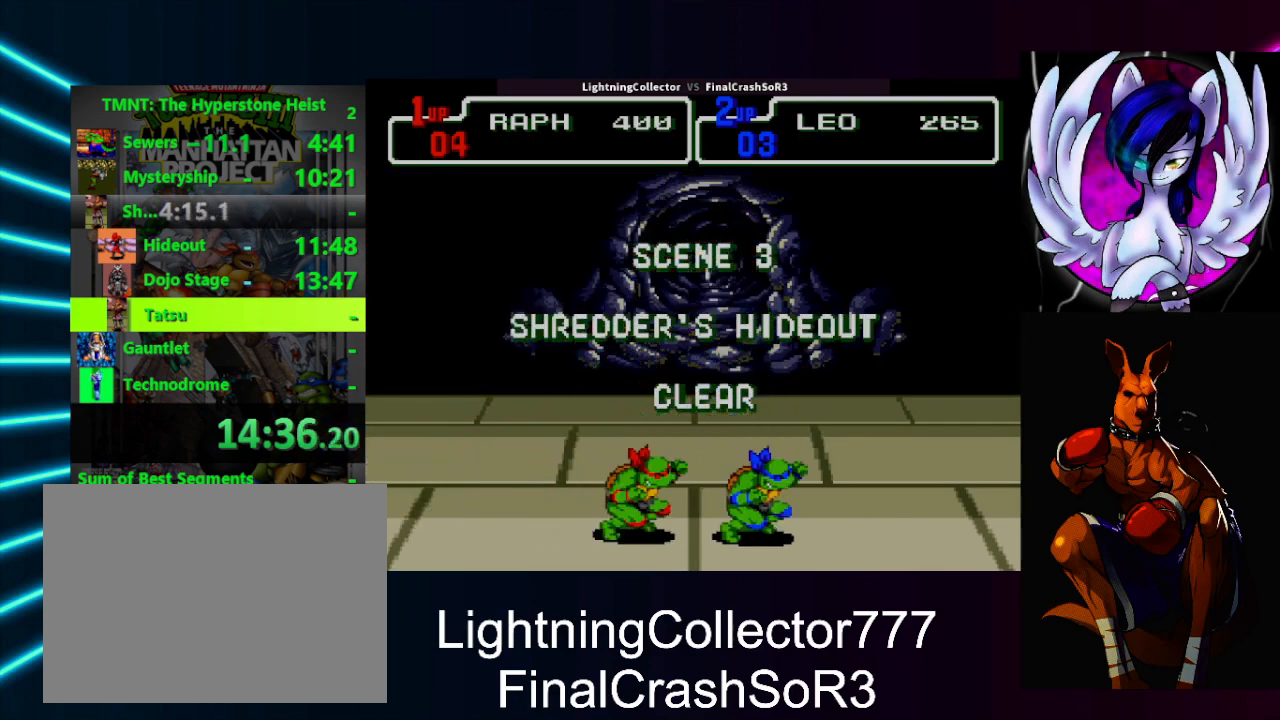
{"buttons": ["CROSS", "SQUARE"], "events": [[33, "CROSS", "up"], [33, "SQUARE", "up"], [33, "START", "down"], [67, "SQUARE", "down"], [100, "CROSS", "down"], [100, "START", "up"], [167, "CROSS", "up"], [167, "SQUARE", "up"], [267, "CROSS", "down"], [267, "SQUARE", "down"], [300, "CROSS", "up"], [300, "SQUARE", "up"], [400, "CROSS", "down"], [400, "SQUARE", "down"], [433, "CROSS", "up"], [433, "SQUARE", "up"], [433, "START", "down"], [467, "START", "up"], [500, "CROSS", "down"], [500, "SQUARE", "down"]]}
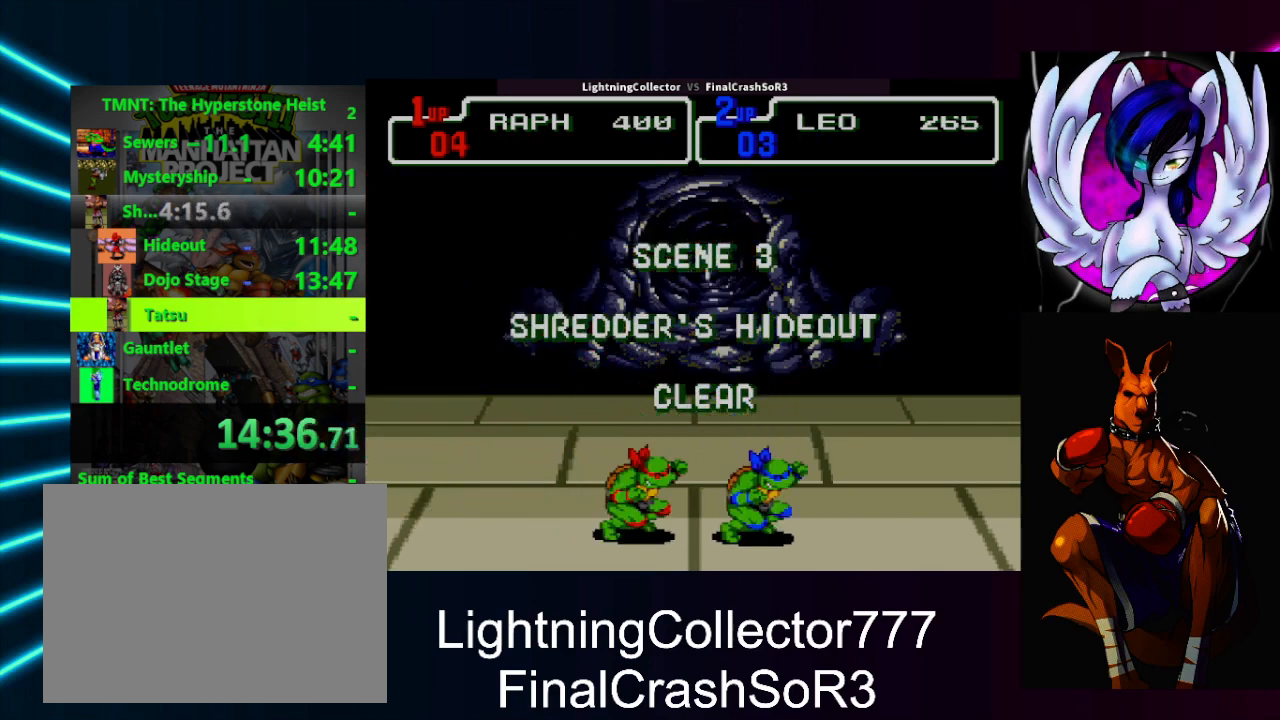
{"buttons": [], "events": [[67, "CROSS", "up"], [67, "SQUARE", "up"], [133, "CROSS", "down"], [133, "SQUARE", "down"], [200, "CROSS", "up"], [200, "SQUARE", "up"], [267, "CROSS", "down"], [267, "SQUARE", "down"], [333, "CROSS", "up"], [333, "SQUARE", "up"], [400, "CROSS", "down"], [467, "CROSS", "up"]]}
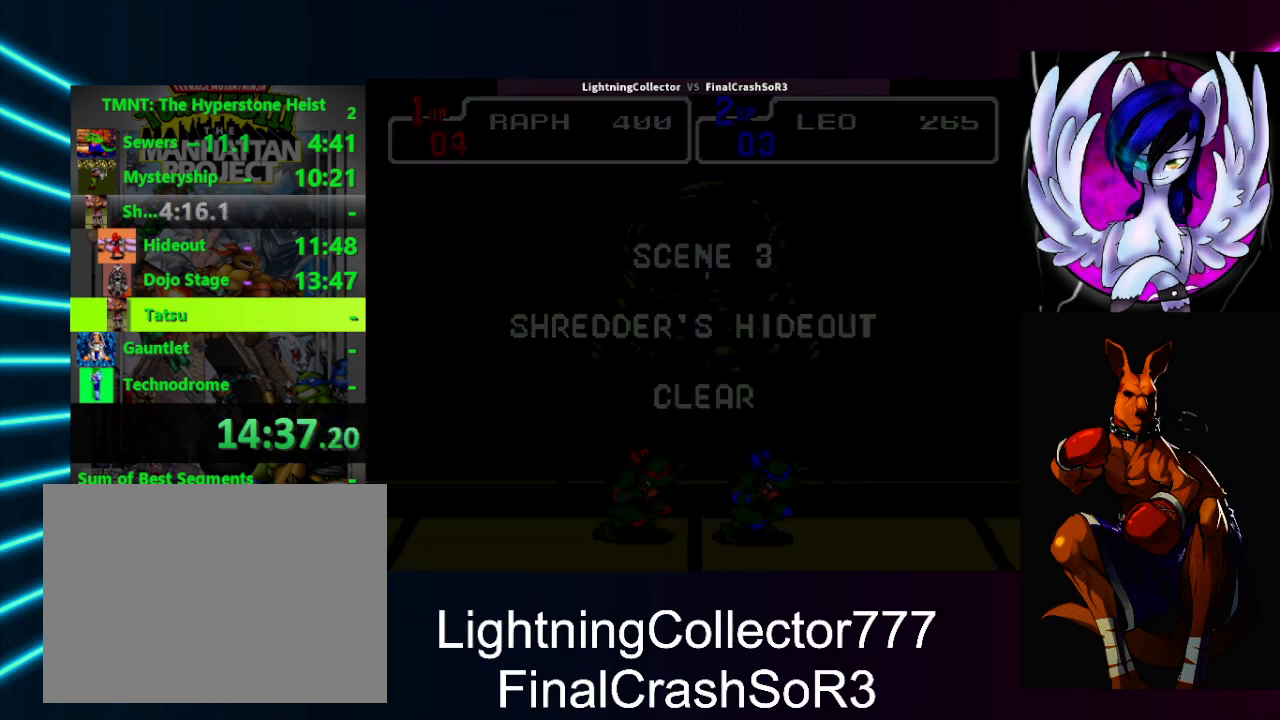
{"buttons": ["CROSS", "SQUARE"], "events": [[67, "CROSS", "down"], [67, "SQUARE", "down"], [100, "CROSS", "up"], [100, "SQUARE", "up"], [133, "START", "down"], [200, "CROSS", "down"], [200, "SQUARE", "down"], [233, "CROSS", "up"], [233, "SQUARE", "up"], [233, "START", "up"], [300, "START", "down"], [333, "CROSS", "down"], [333, "SQUARE", "down"], [333, "START", "up"], [367, "SQUARE", "up"], [400, "CROSS", "up"], [400, "START", "down"], [467, "CROSS", "down"], [467, "SQUARE", "down"], [467, "START", "up"]]}
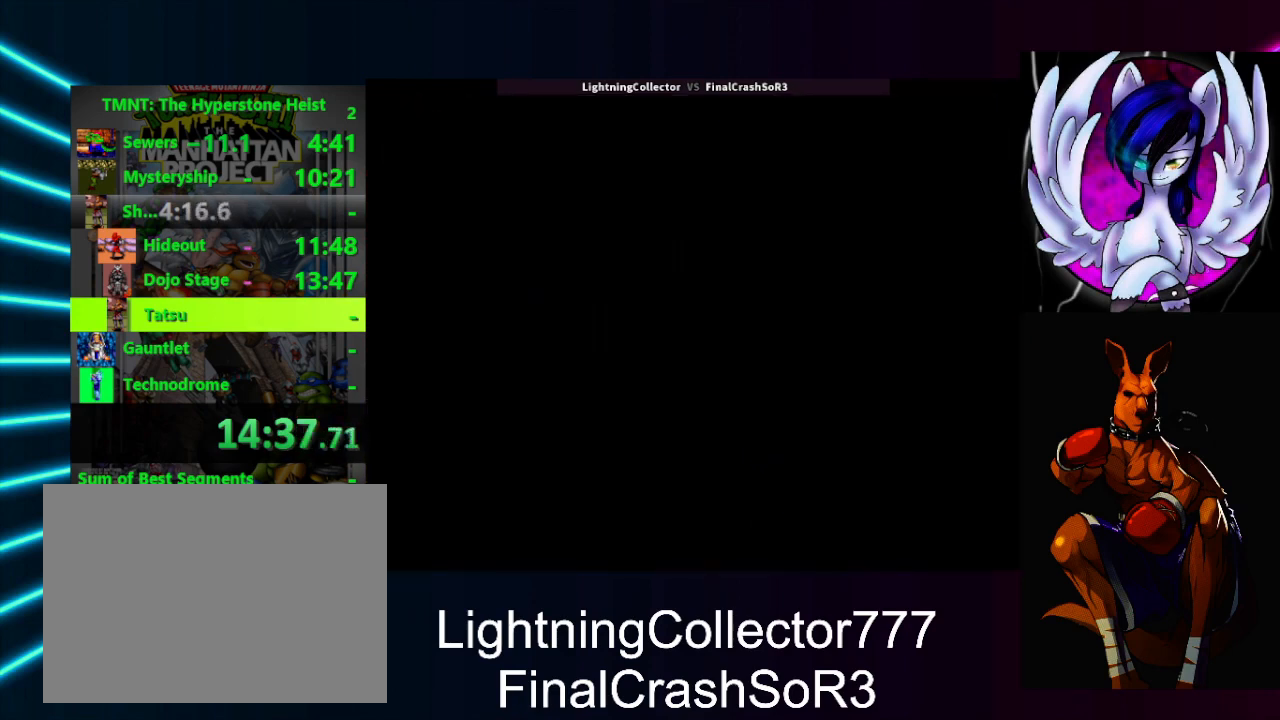
{"buttons": [], "events": [[33, "CROSS", "up"], [33, "SQUARE", "up"], [33, "START", "down"], [100, "CROSS", "down"], [100, "SQUARE", "down"], [100, "START", "up"], [167, "CROSS", "up"], [167, "SQUARE", "up"], [167, "START", "down"], [200, "CROSS", "down"], [200, "SQUARE", "down"], [200, "START", "up"], [267, "CROSS", "up"], [267, "SQUARE", "up"], [267, "START", "down"], [333, "START", "up"], [400, "START", "down"], [467, "START", "up"]]}
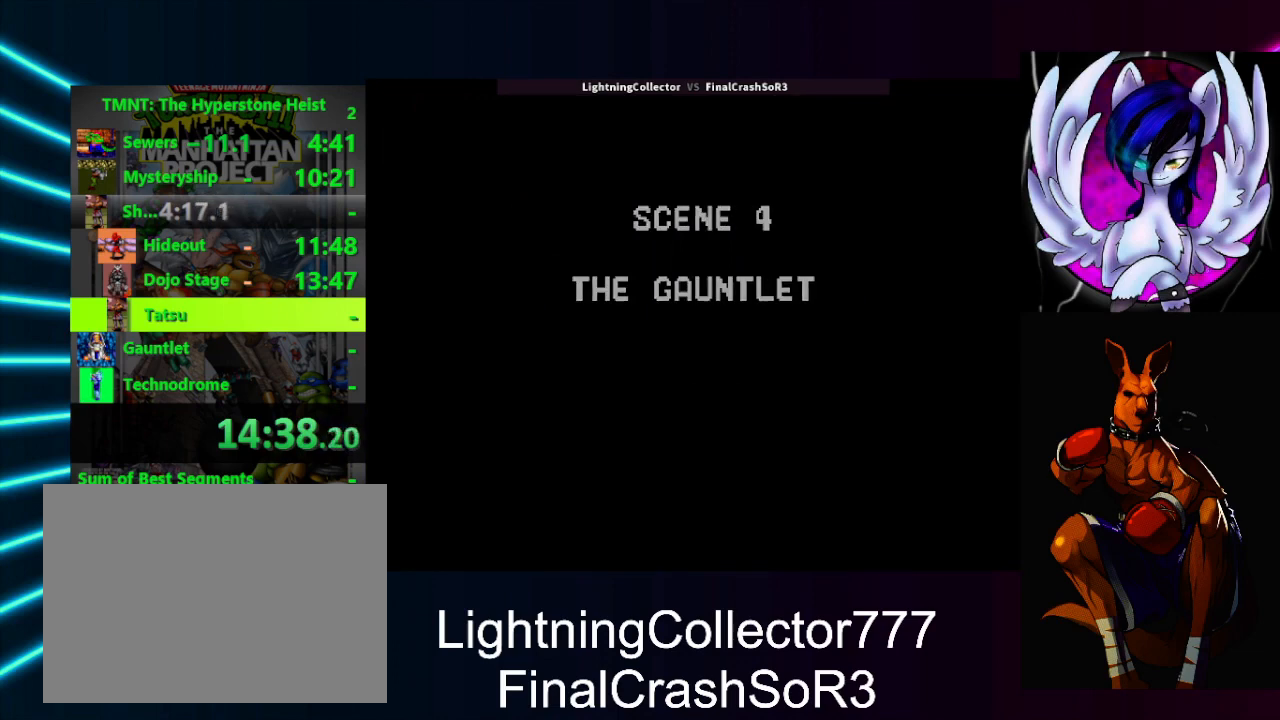
{"buttons": ["START"], "events": [[433, "START", "down"]]}
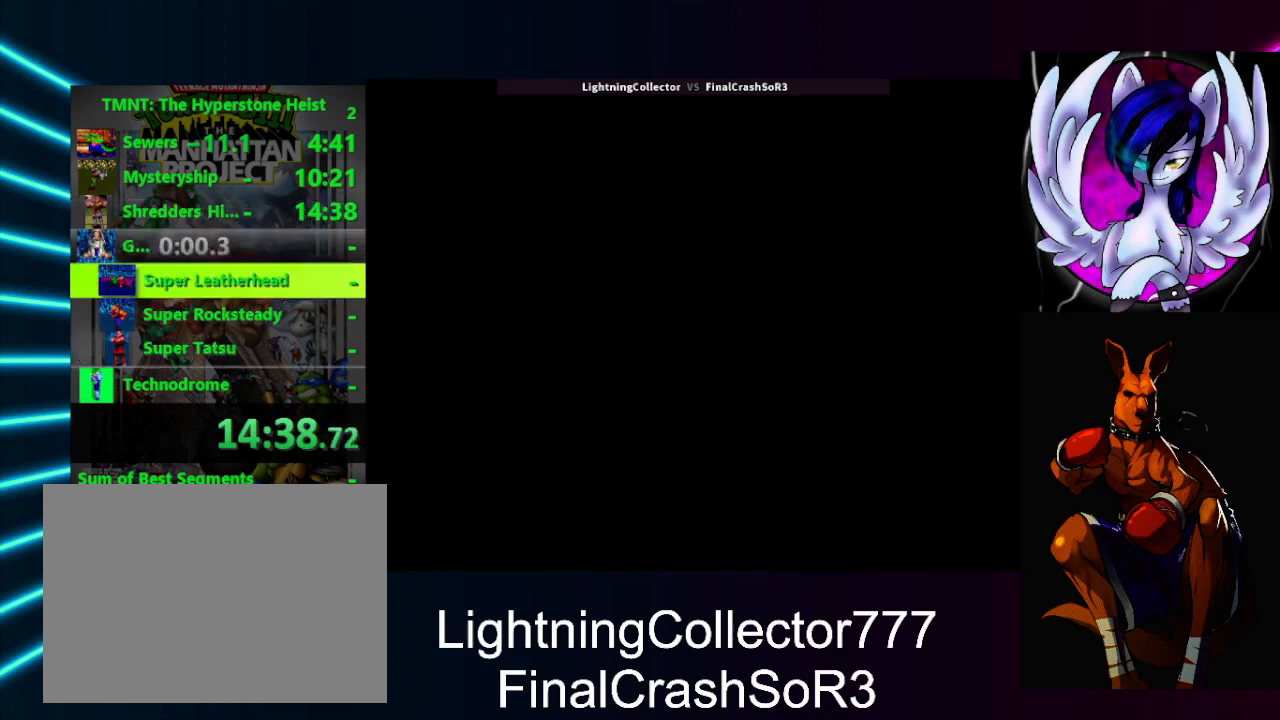
{"buttons": [], "events": [[33, "START", "up"], [133, "CROSS", "down"], [133, "SQUARE", "down"], [133, "START", "down"], [200, "SQUARE", "up"], [200, "START", "up"], [233, "CROSS", "up"], [267, "START", "down"], [300, "CROSS", "down"], [300, "SQUARE", "down"], [300, "START", "up"], [367, "CROSS", "up"], [367, "SQUARE", "up"], [433, "CROSS", "down"], [467, "SQUARE", "down"], [500, "CROSS", "up"], [500, "SQUARE", "up"]]}
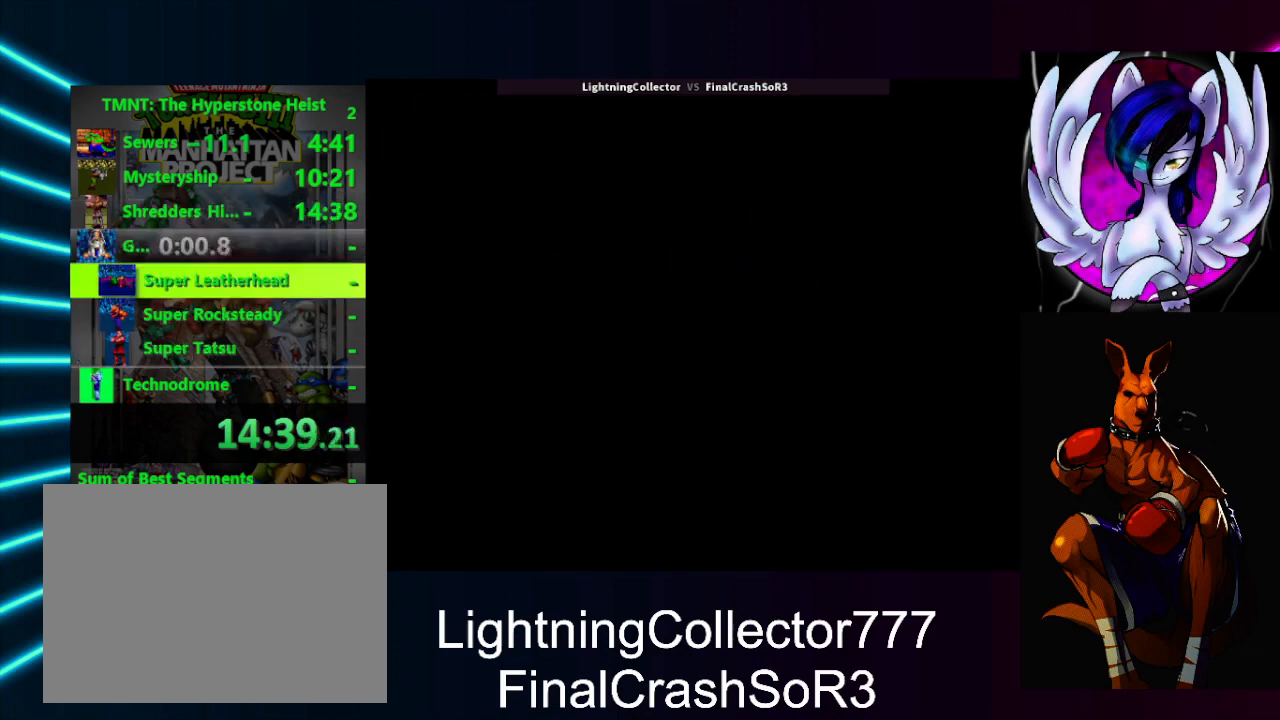
{"buttons": [], "events": [[100, "CROSS", "down"], [100, "SQUARE", "down"], [167, "CROSS", "up"], [167, "SQUARE", "up"], [267, "CROSS", "down"], [267, "SQUARE", "down"], [300, "CROSS", "up"], [300, "SQUARE", "up"], [400, "CROSS", "down"], [400, "SQUARE", "down"], [433, "CROSS", "up"], [433, "SQUARE", "up"]]}
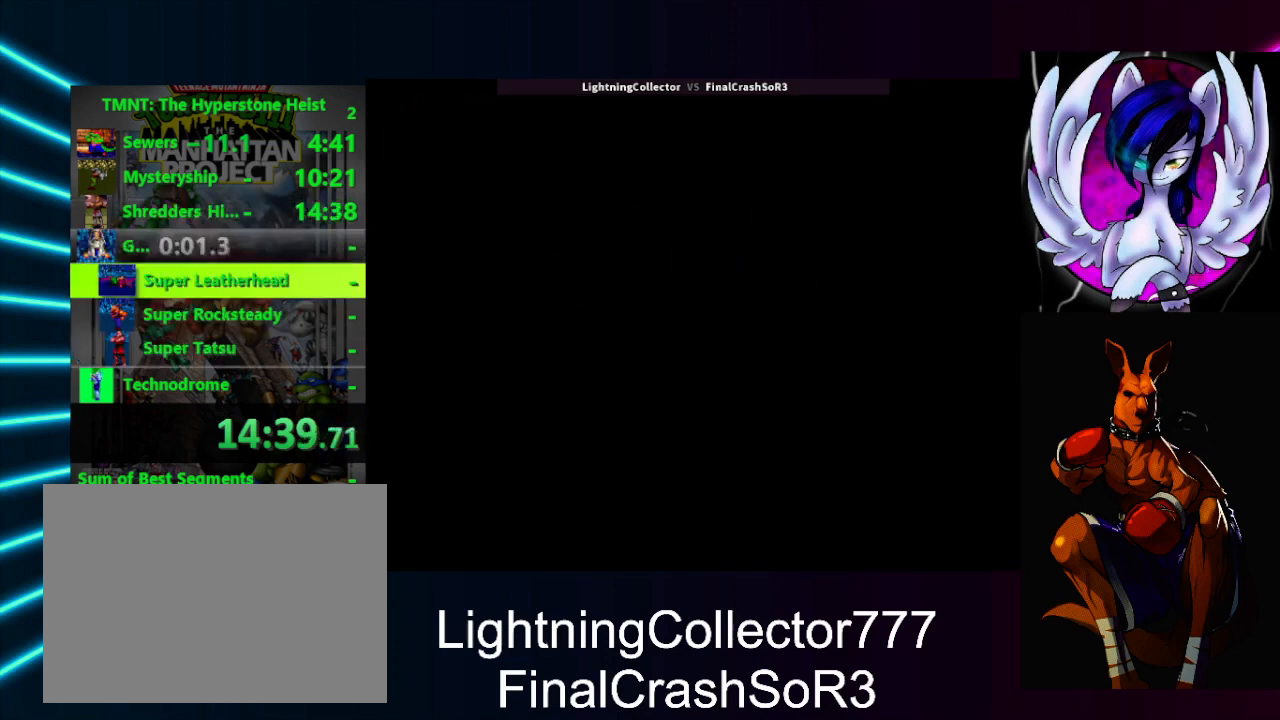
{"buttons": ["CROSS", "SQUARE"], "events": [[33, "CROSS", "down"], [33, "SQUARE", "down"], [100, "CROSS", "up"], [100, "SQUARE", "up"], [167, "CROSS", "down"], [167, "SQUARE", "down"], [233, "CROSS", "up"], [233, "SQUARE", "up"], [300, "START", "down"], [333, "CROSS", "down"], [333, "SQUARE", "down"], [333, "START", "up"], [367, "SQUARE", "up"], [400, "CROSS", "up"], [433, "START", "down"], [500, "CROSS", "down"], [500, "SQUARE", "down"], [500, "START", "up"]]}
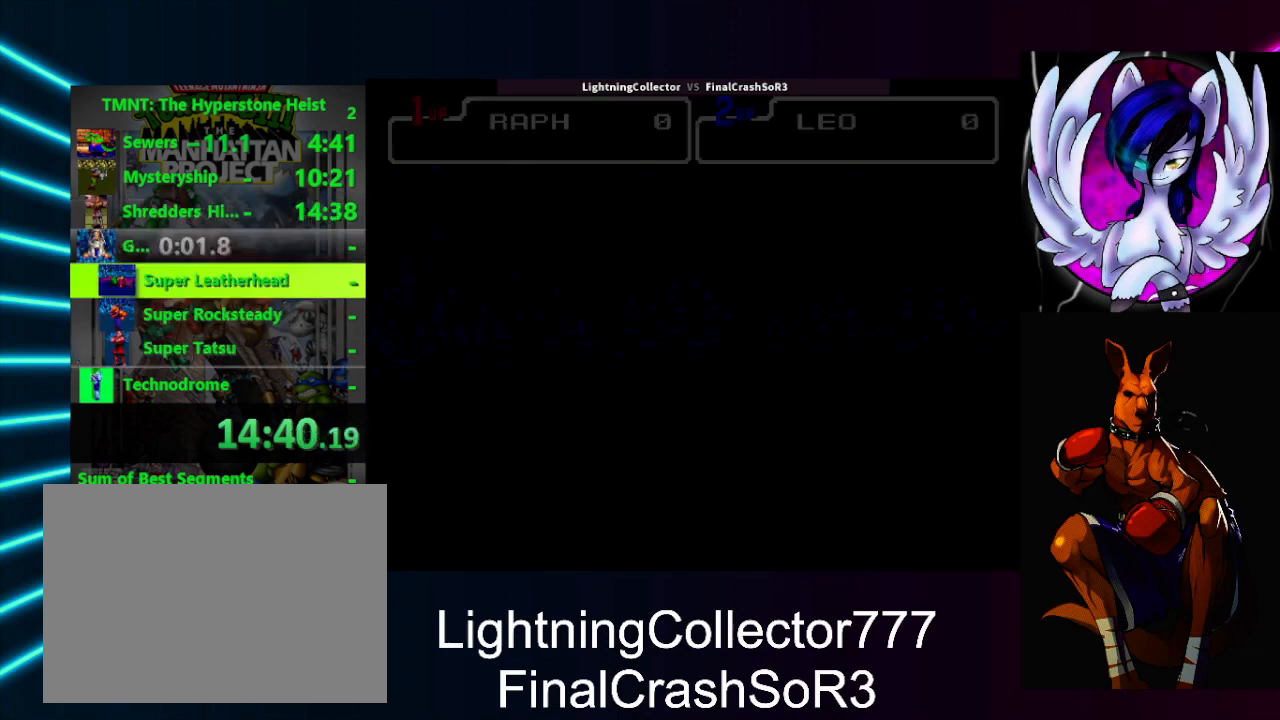
{"buttons": ["DPAD_RIGHT"], "events": [[33, "SQUARE", "up"], [67, "CROSS", "up"], [133, "CROSS", "down"], [133, "SQUARE", "down"], [200, "CROSS", "up"], [200, "SQUARE", "up"], [367, "DPAD_RIGHT", "down"]]}
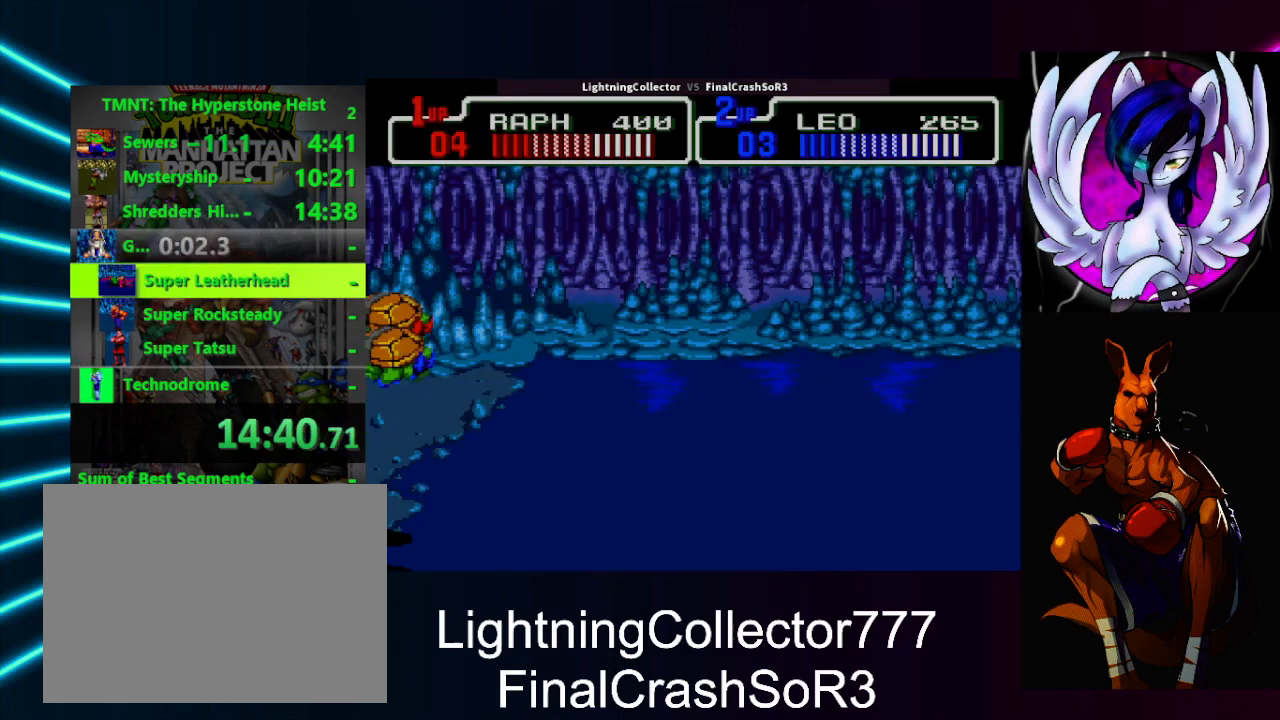
{"buttons": ["DPAD_UP", "DPAD_RIGHT"], "events": [[367, "DPAD_UP", "down"]]}
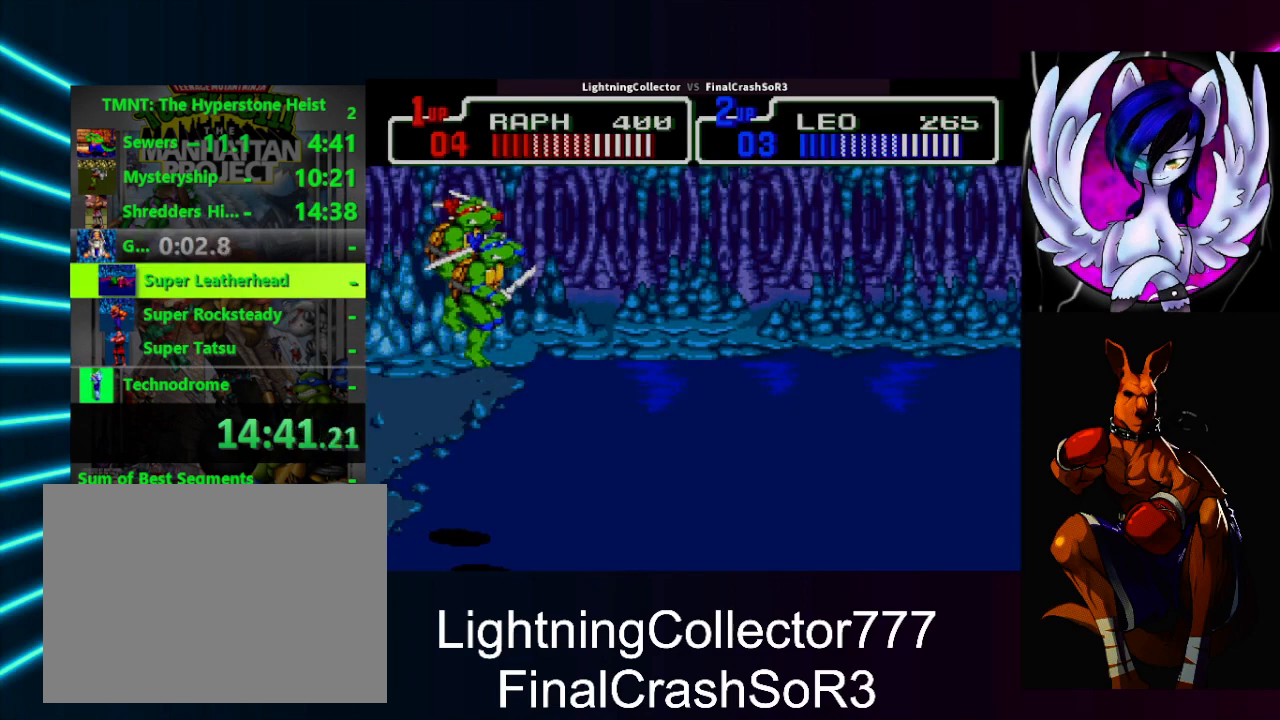
{"buttons": ["DPAD_UP", "DPAD_RIGHT"], "events": []}
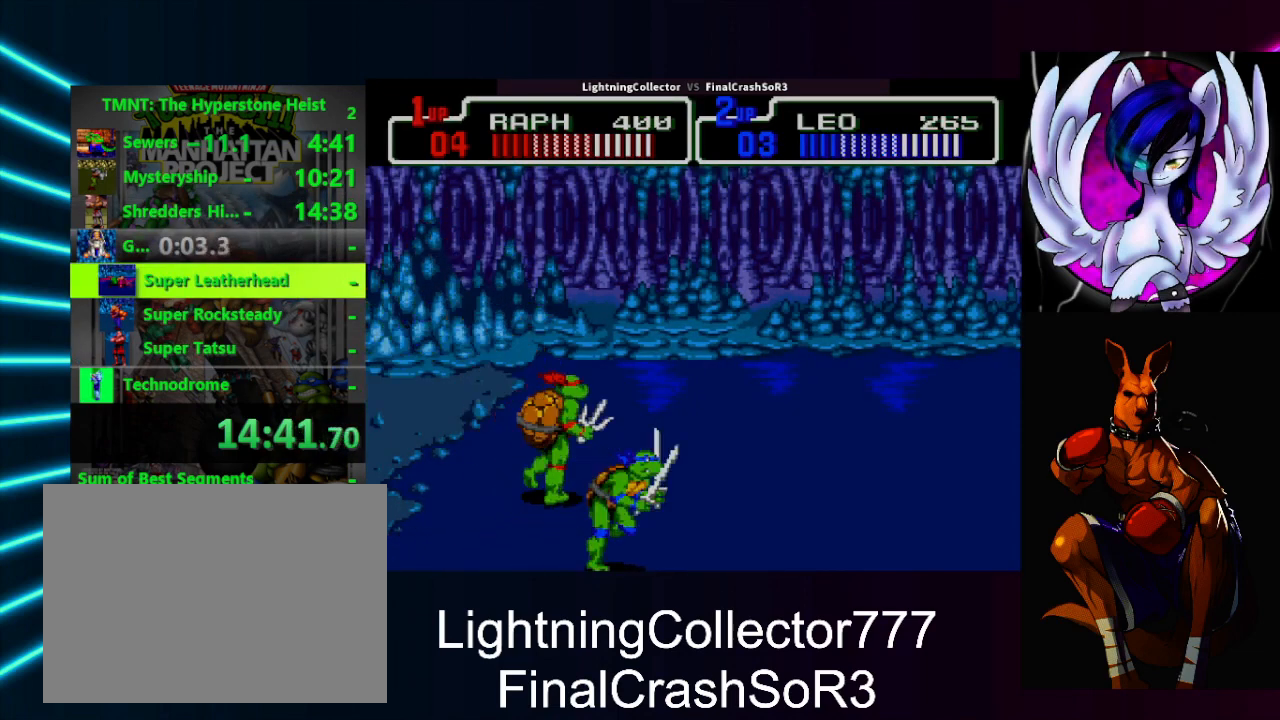
{"buttons": ["DPAD_RIGHT"], "events": [[33, "DPAD_UP", "up"], [33, "SQUARE", "down"], [100, "SQUARE", "up"]]}
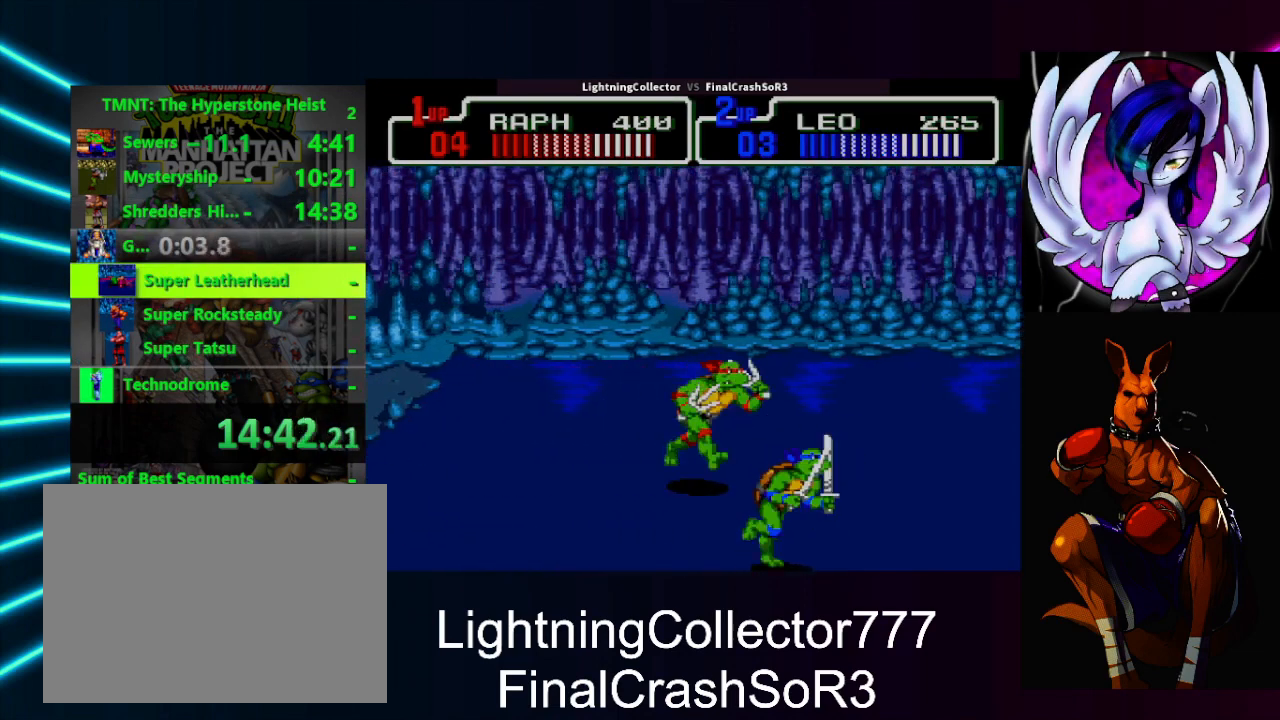
{"buttons": ["DPAD_RIGHT"], "events": []}
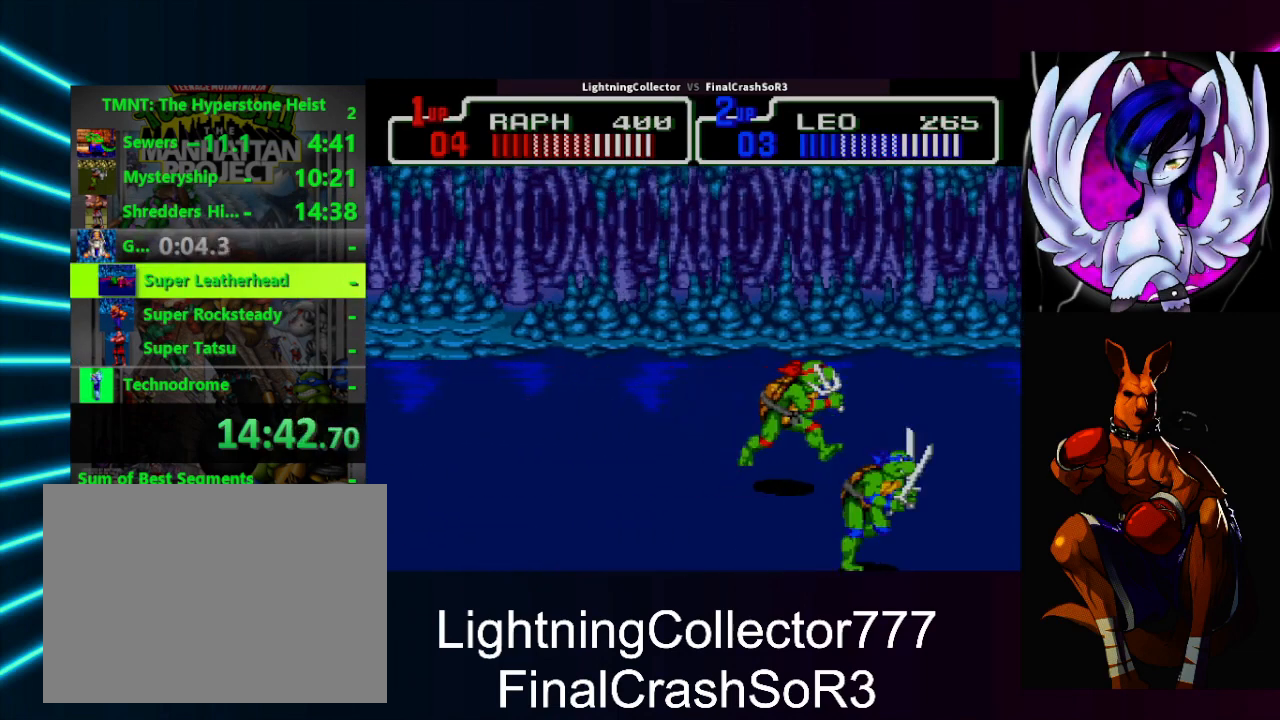
{"buttons": ["DPAD_RIGHT"], "events": []}
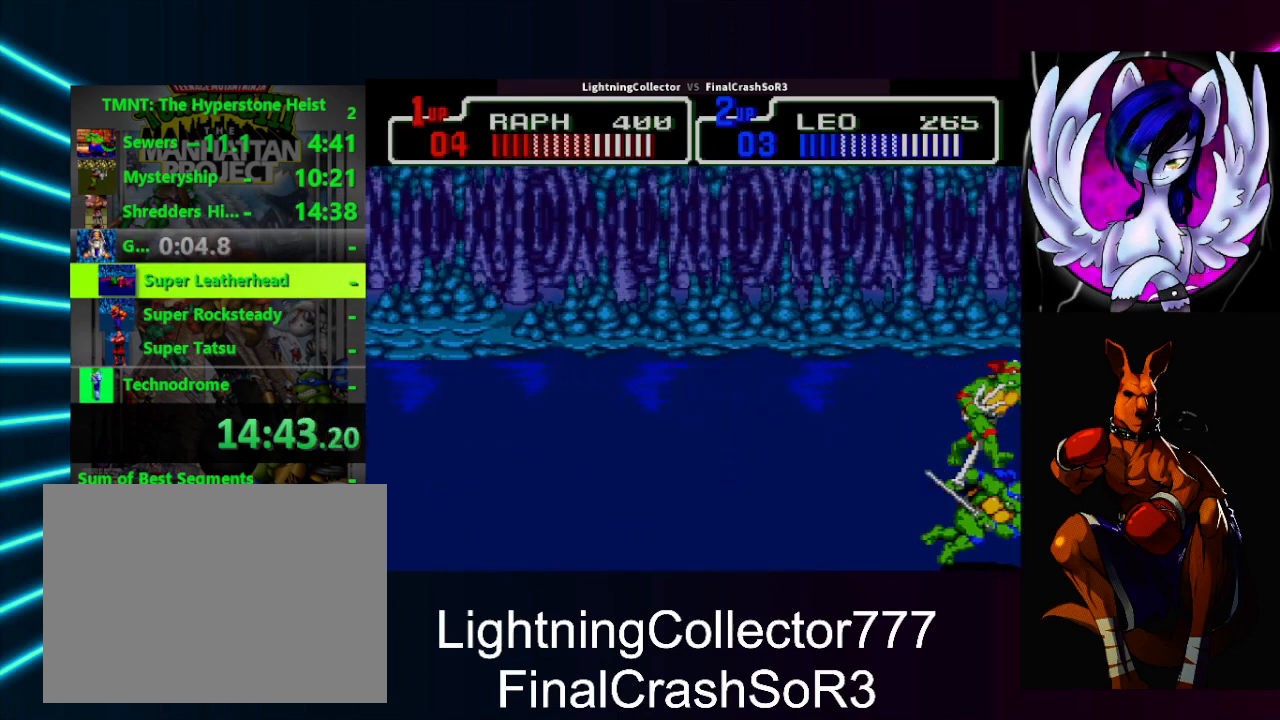
{"buttons": [], "events": [[33, "DPAD_UP", "down"], [67, "DPAD_LEFT", "down"], [67, "DPAD_RIGHT", "up"], [100, "DPAD_LEFT", "up"], [100, "DPAD_UP", "up"]]}
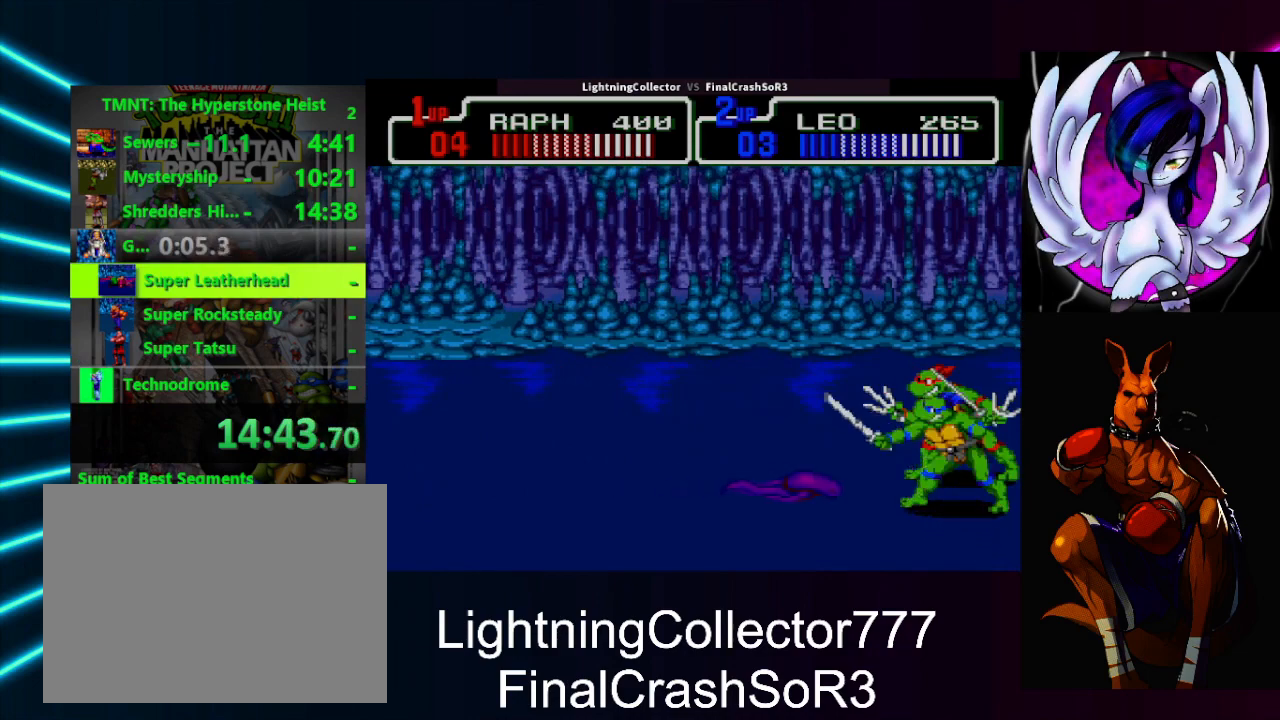
{"buttons": [], "events": [[267, "TRIANGLE", "down"], [367, "TRIANGLE", "up"]]}
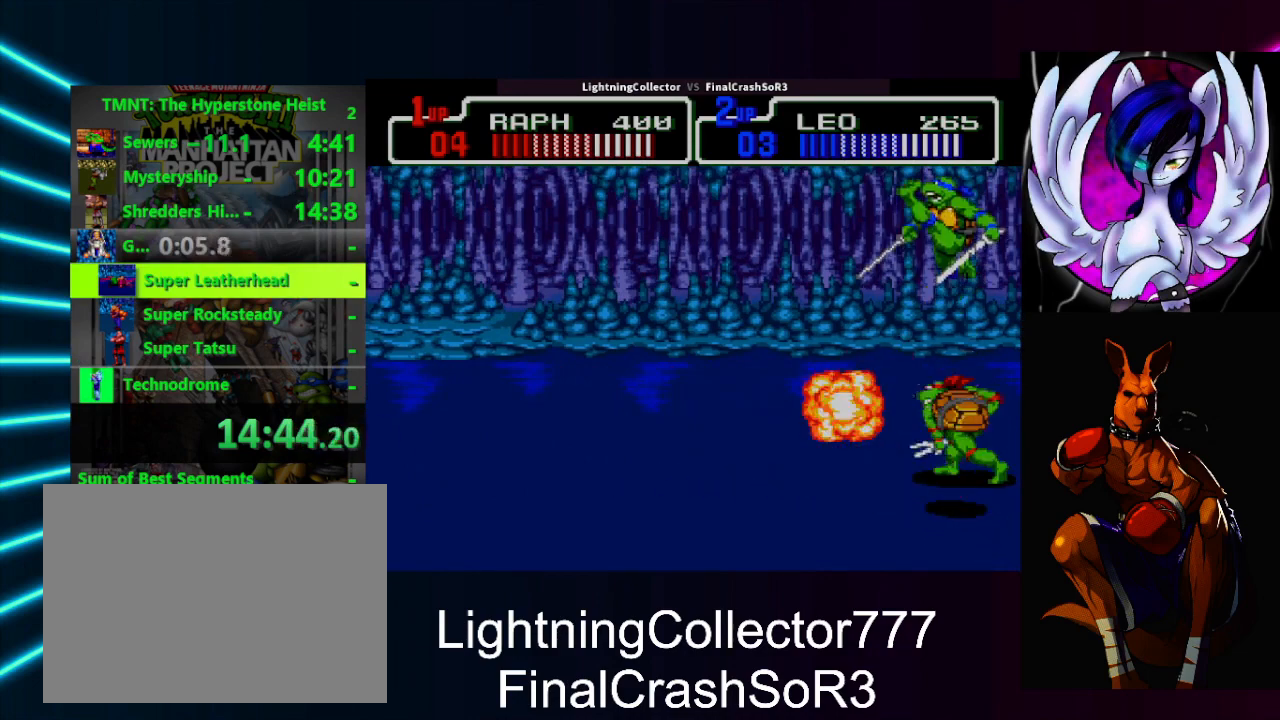
{"buttons": ["DPAD_UP"], "events": [[467, "DPAD_UP", "down"]]}
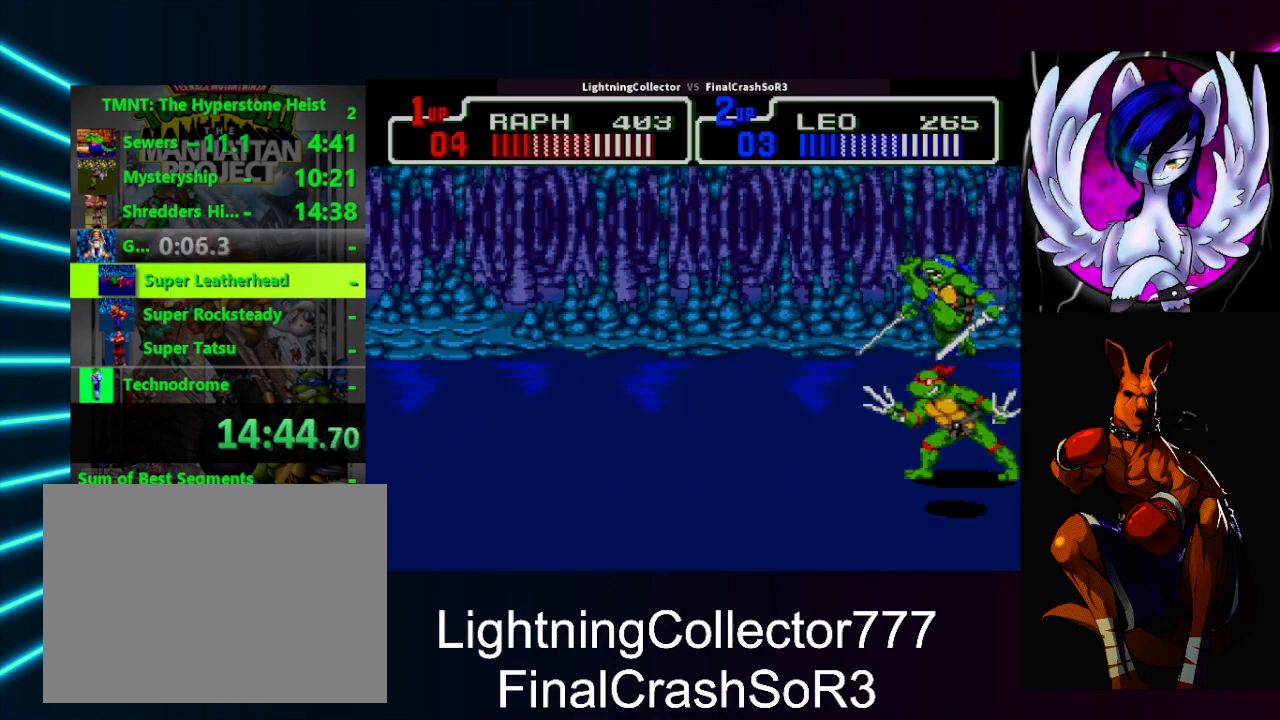
{"buttons": [], "events": [[433, "DPAD_UP", "up"]]}
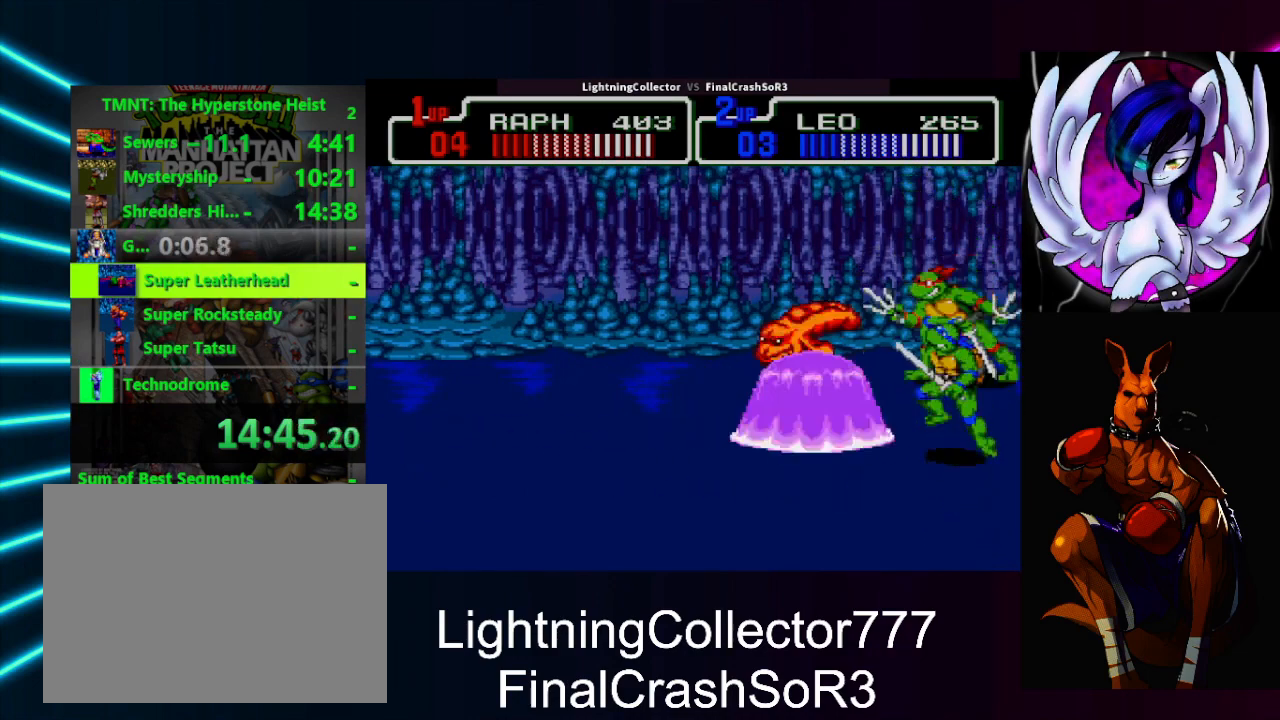
{"buttons": [], "events": [[167, "CIRCLE", "down"], [200, "TRIANGLE", "down"], [333, "CIRCLE", "up"], [367, "CIRCLE", "down"], [400, "CIRCLE", "up"], [400, "CROSS", "down"], [400, "TRIANGLE", "up"], [433, "CROSS", "up"]]}
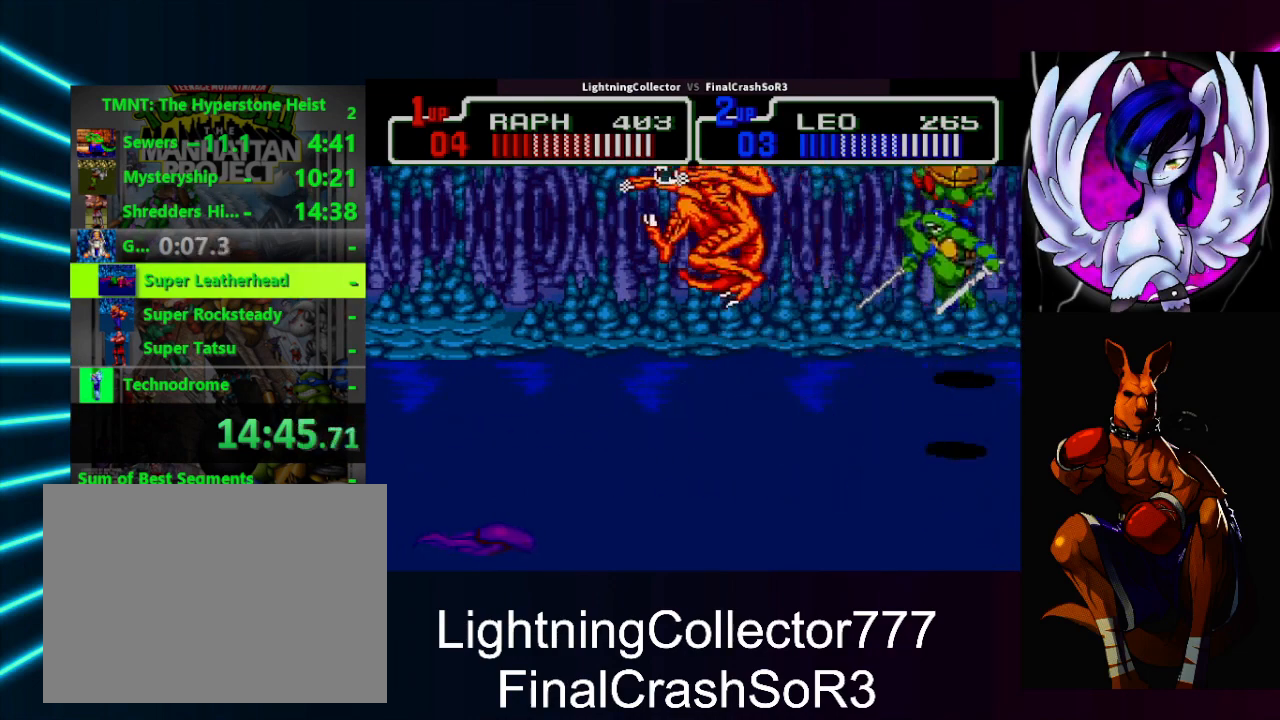
{"buttons": [], "events": [[400, "TRIANGLE", "down"], [500, "TRIANGLE", "up"]]}
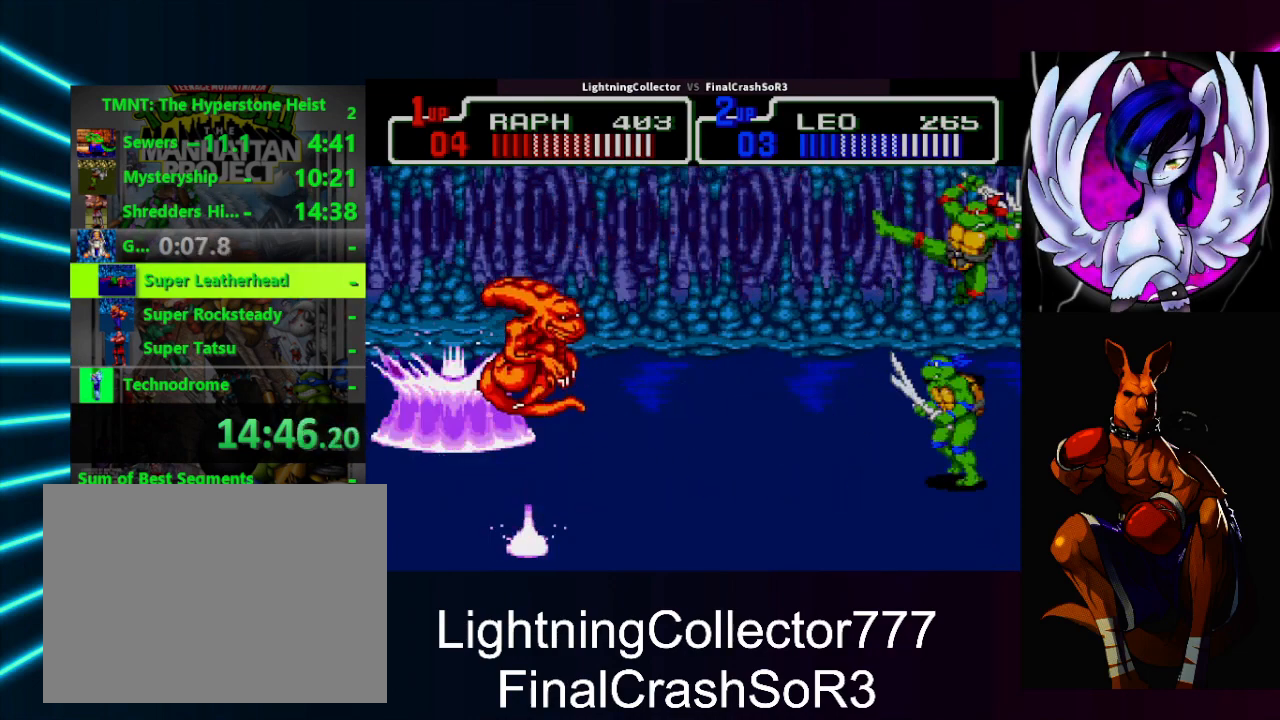
{"buttons": [], "events": []}
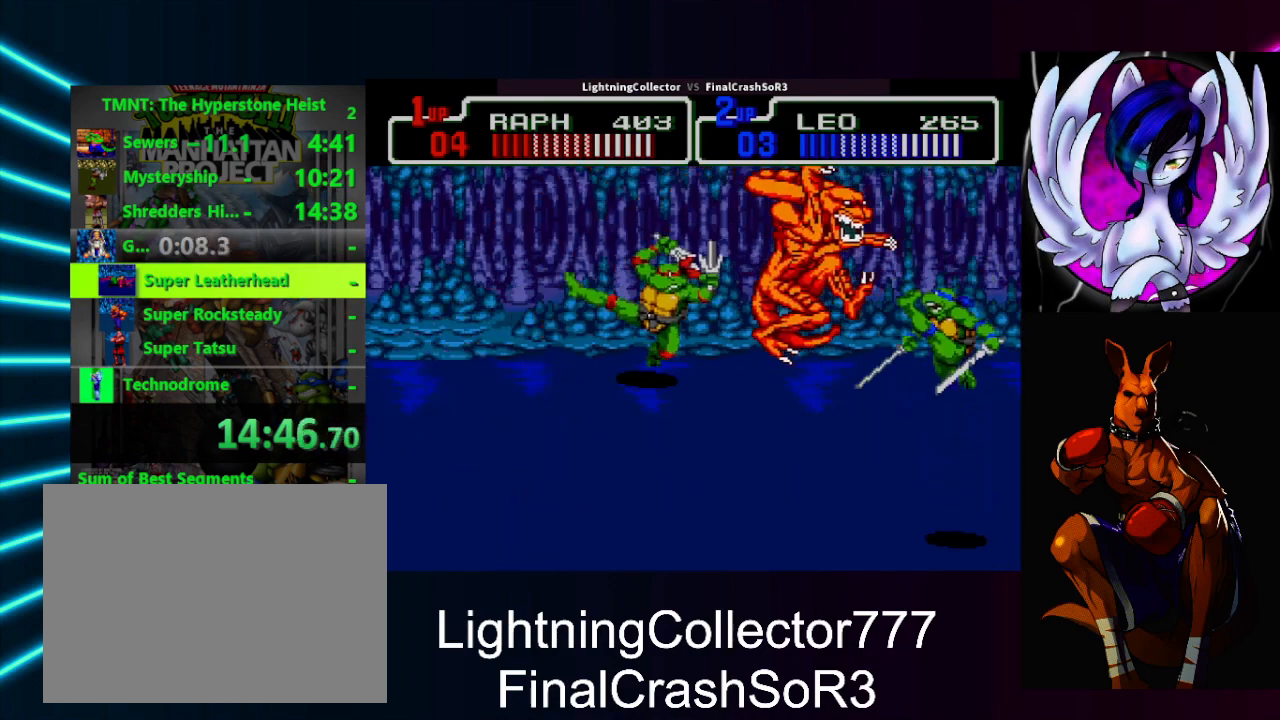
{"buttons": ["DPAD_DOWN", "DPAD_RIGHT"], "events": [[33, "DPAD_DOWN", "down"], [133, "CIRCLE", "down"], [167, "TRIANGLE", "down"], [200, "DPAD_RIGHT", "down"], [300, "CIRCLE", "up"], [300, "CROSS", "down"], [300, "TRIANGLE", "up"], [367, "CROSS", "up"]]}
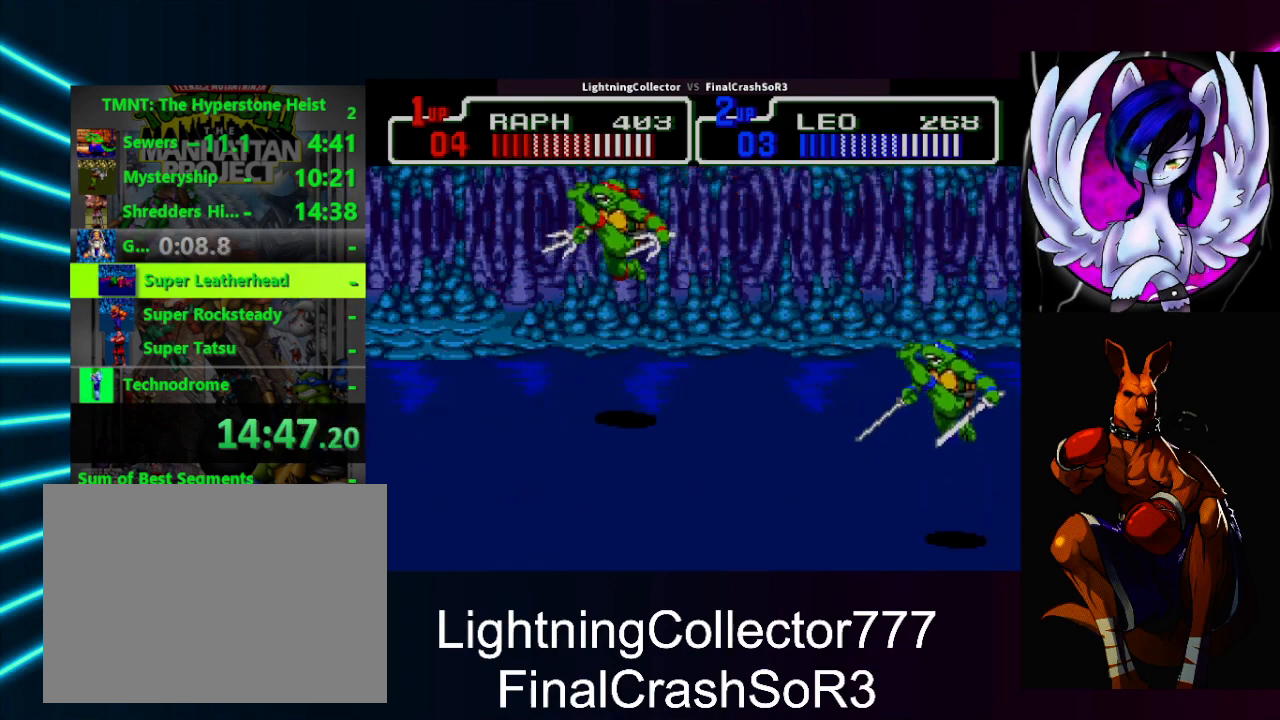
{"buttons": ["DPAD_RIGHT"], "events": [[67, "DPAD_DOWN", "up"], [67, "DPAD_RIGHT", "up"], [100, "DPAD_RIGHT", "down"]]}
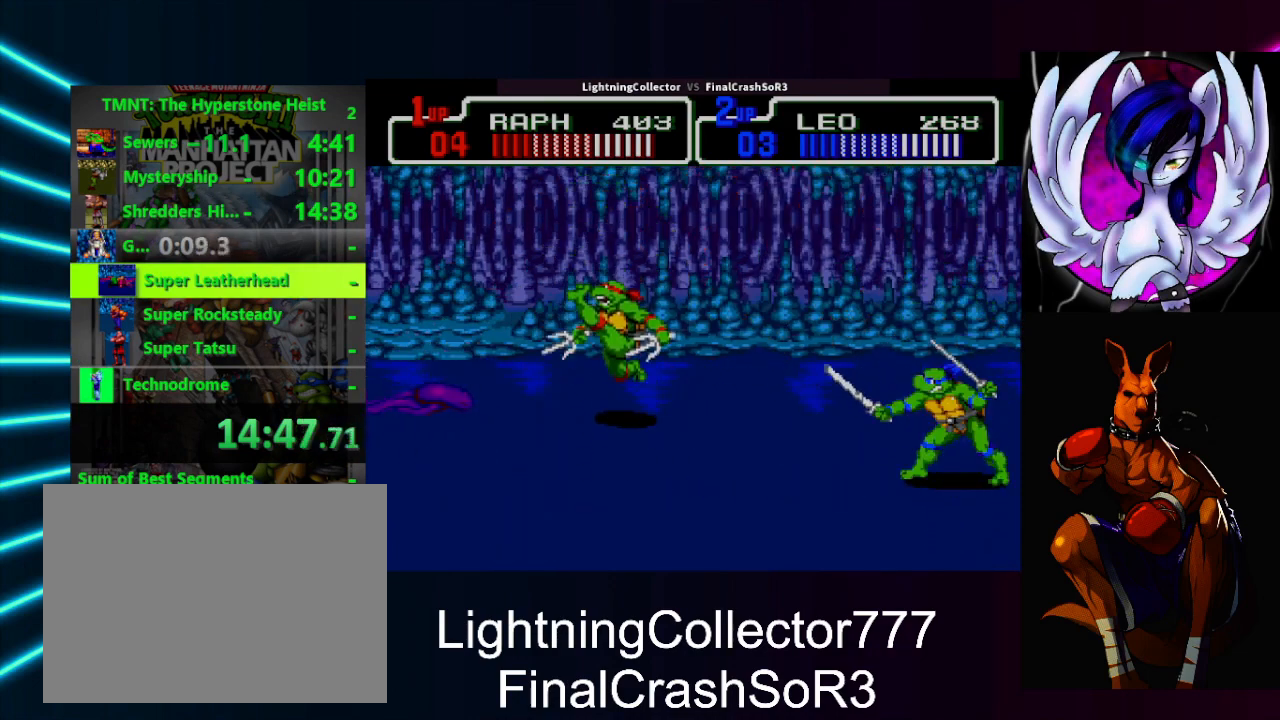
{"buttons": ["CIRCLE", "TRIANGLE", "DPAD_RIGHT"], "events": [[233, "CIRCLE", "down"], [333, "TRIANGLE", "down"]]}
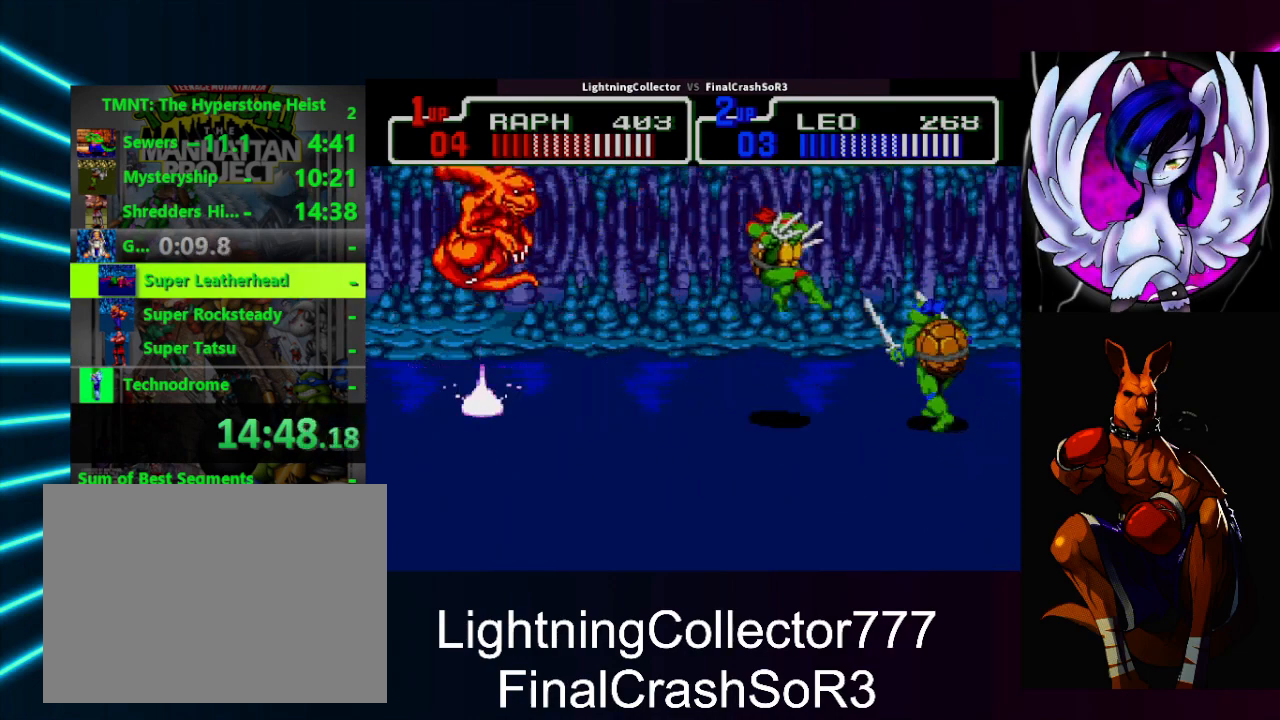
{"buttons": ["DPAD_DOWN", "DPAD_RIGHT"], "events": [[67, "CROSS", "down"], [67, "TRIANGLE", "up"], [100, "CIRCLE", "up"], [100, "CROSS", "up"], [133, "DPAD_DOWN", "down"], [300, "DPAD_DOWN", "up"], [333, "DPAD_DOWN", "down"]]}
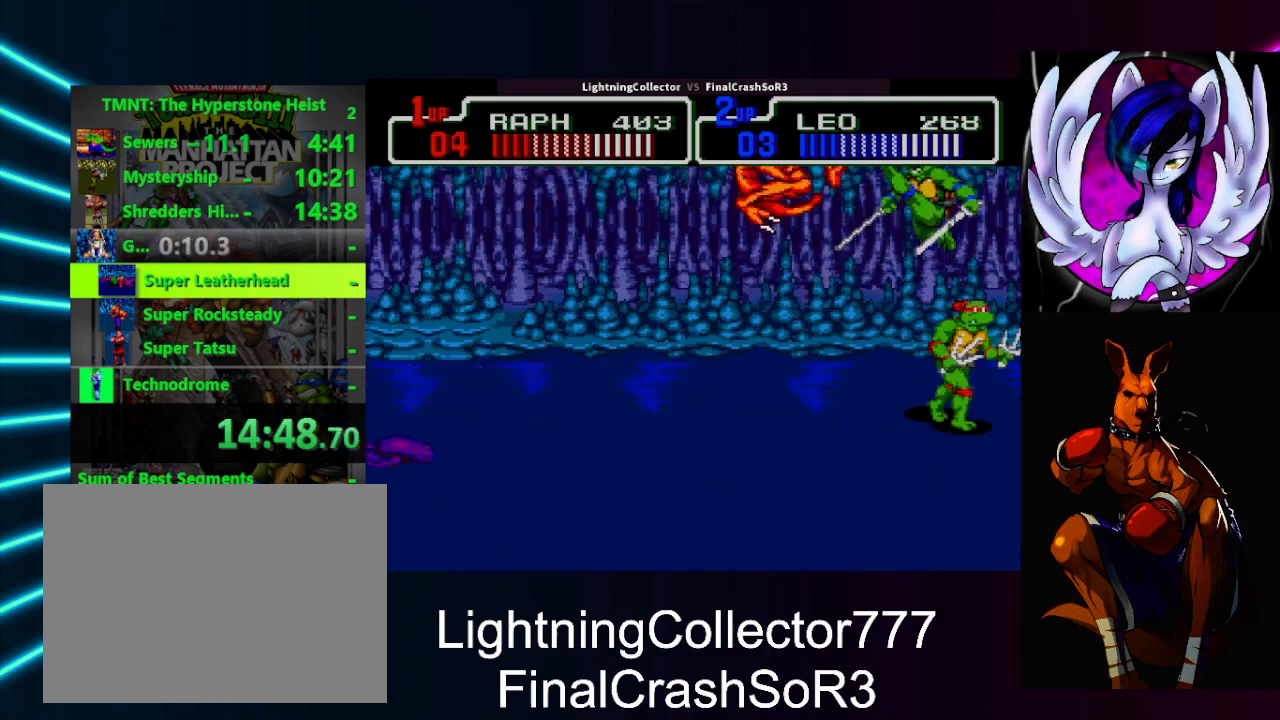
{"buttons": ["CIRCLE", "TRIANGLE", "DPAD_LEFT"], "events": [[333, "DPAD_LEFT", "down"], [333, "DPAD_RIGHT", "up"], [367, "DPAD_DOWN", "up"], [433, "CIRCLE", "down"], [467, "TRIANGLE", "down"]]}
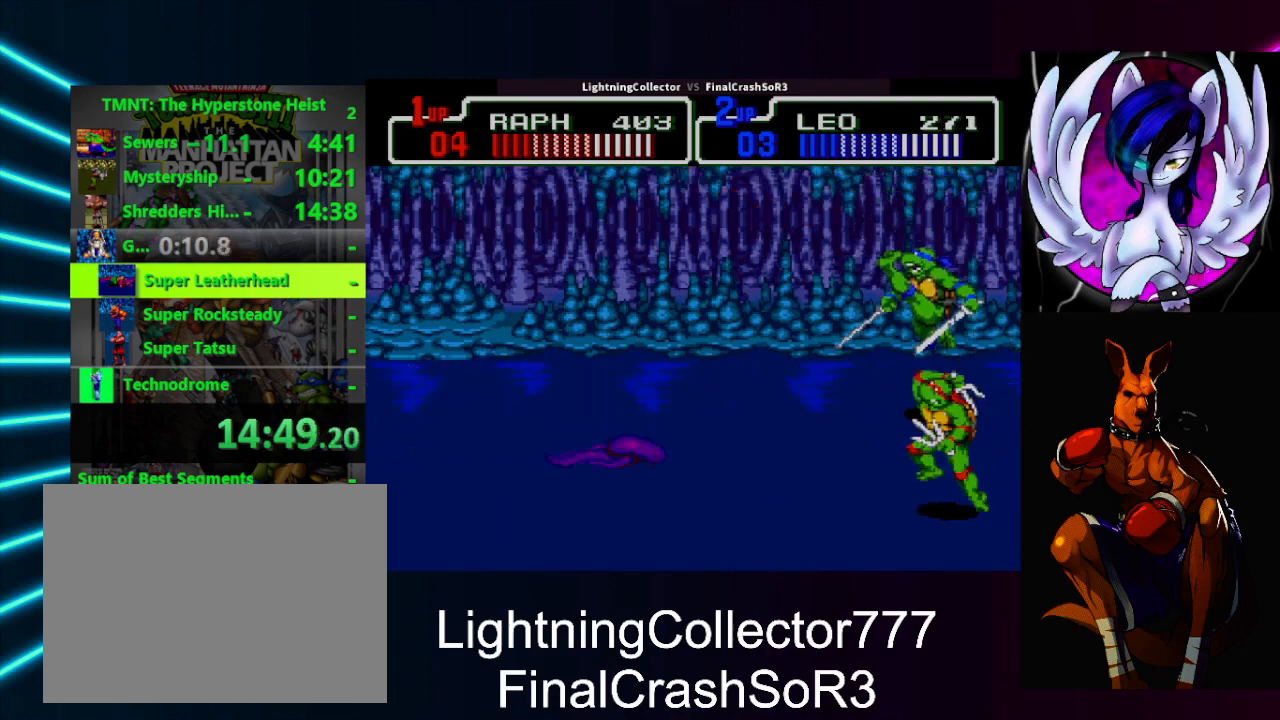
{"buttons": ["DPAD_LEFT"], "events": [[200, "TRIANGLE", "up"], [233, "CIRCLE", "up"]]}